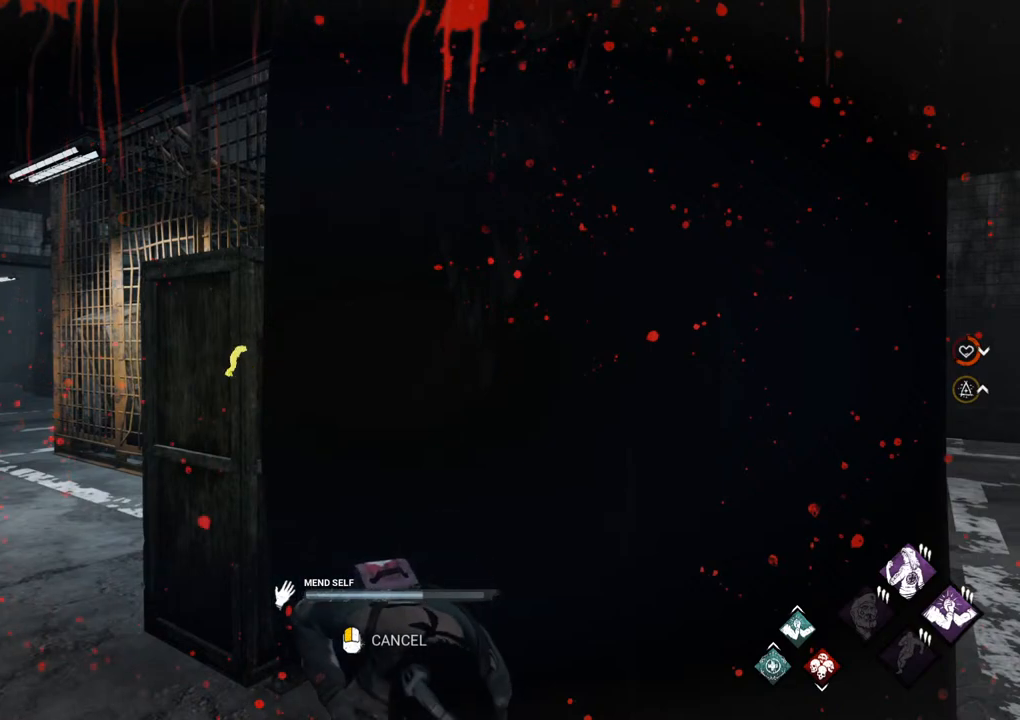
Gameplay with keyboard and mouse; each line is a JSON object with the keys and mouse buttons held at the frame after it. "events" lists presses ("down") and releases ("up") of "1", "2", "3", "4", "5", "a", "alt", "c", "caps_lock", "ctrl", "d", "e", "f", "g", "q", "r", "s", "shift", "space", "t", "tab", "v", "w", "x", "z", "mouse_left", "mouse_wheel" and "mouse_right" between this image and that frame as [ms after this image, input, new state], when the widget could be followed in between. "mouse_left", "mouse_wheel", "mouse_right" = the "left", "wheel", "right" buttons of the "mouse" list. No other keys are recorded. "wheel" means that the mouse wheel is clicked or scrolled. "mouse_move" is the direction in which the mouse moves at that frame (one of eight, or "still"), when it could be read.
{"keys": [], "mouse": [], "mouse_move": "still", "events": []}
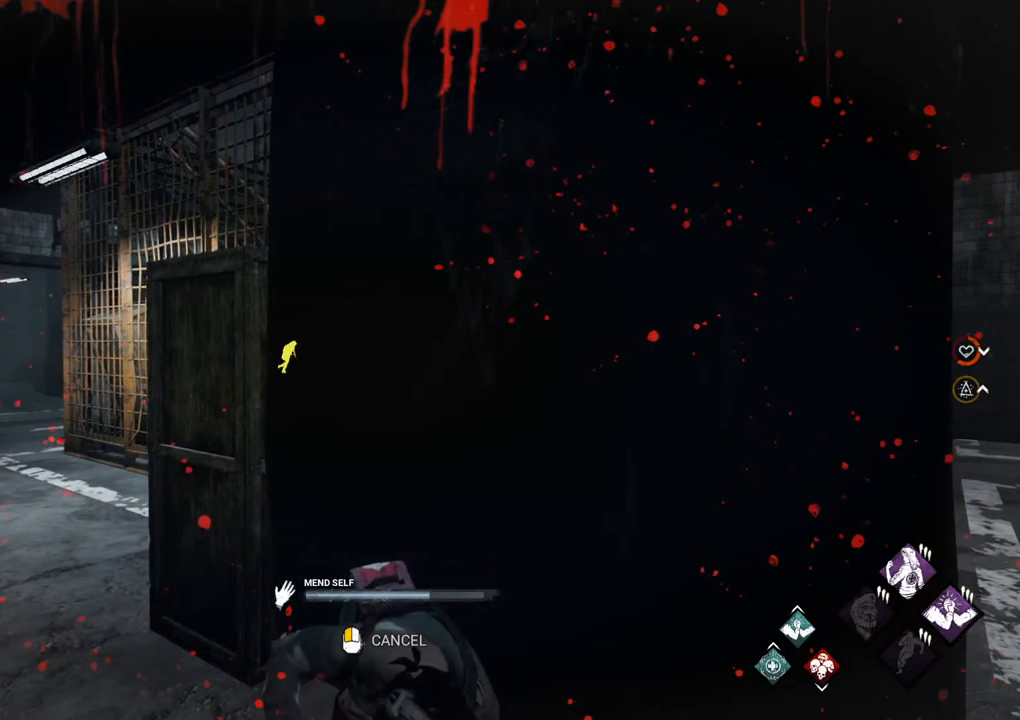
{"keys": [], "mouse": [], "mouse_move": "still", "events": []}
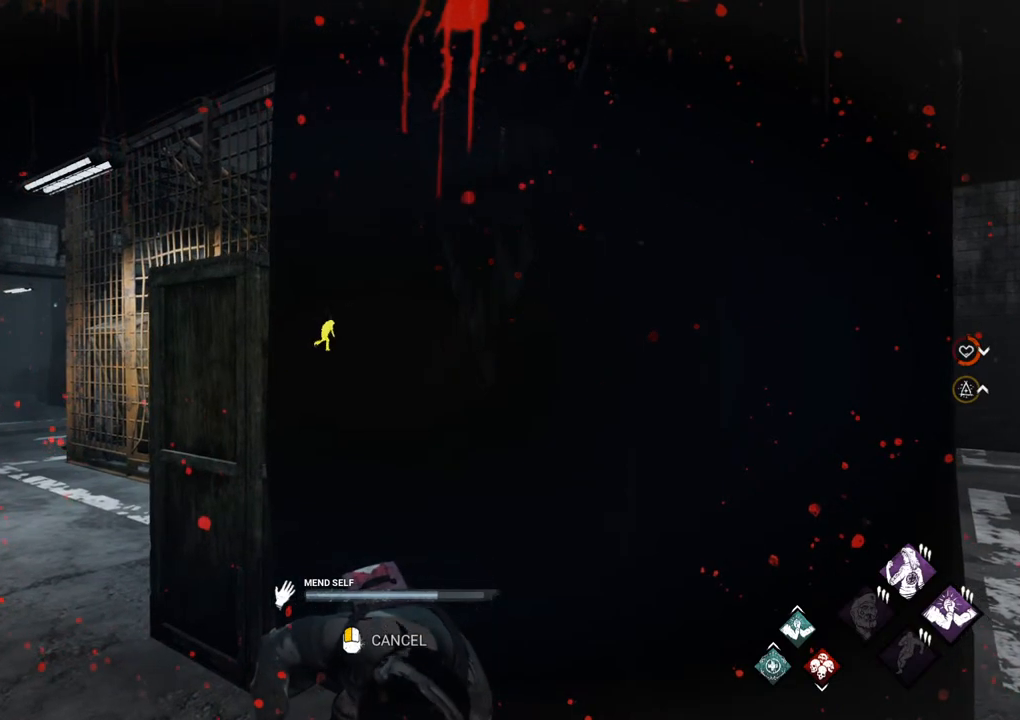
{"keys": [], "mouse": [], "mouse_move": "still", "events": []}
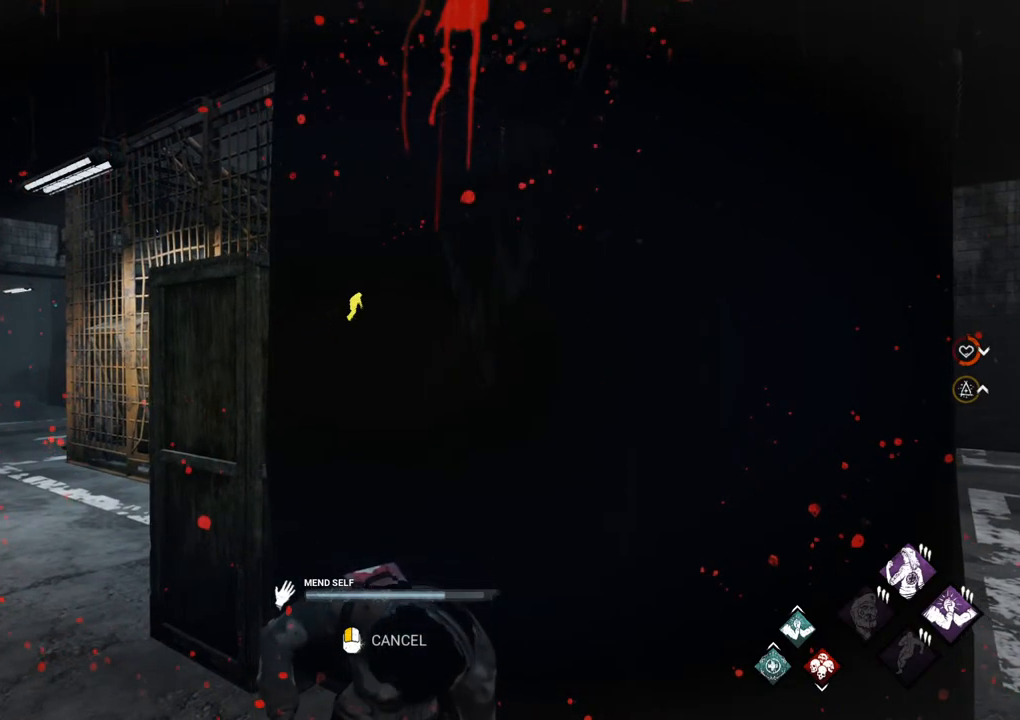
{"keys": [], "mouse": [], "mouse_move": "still", "events": []}
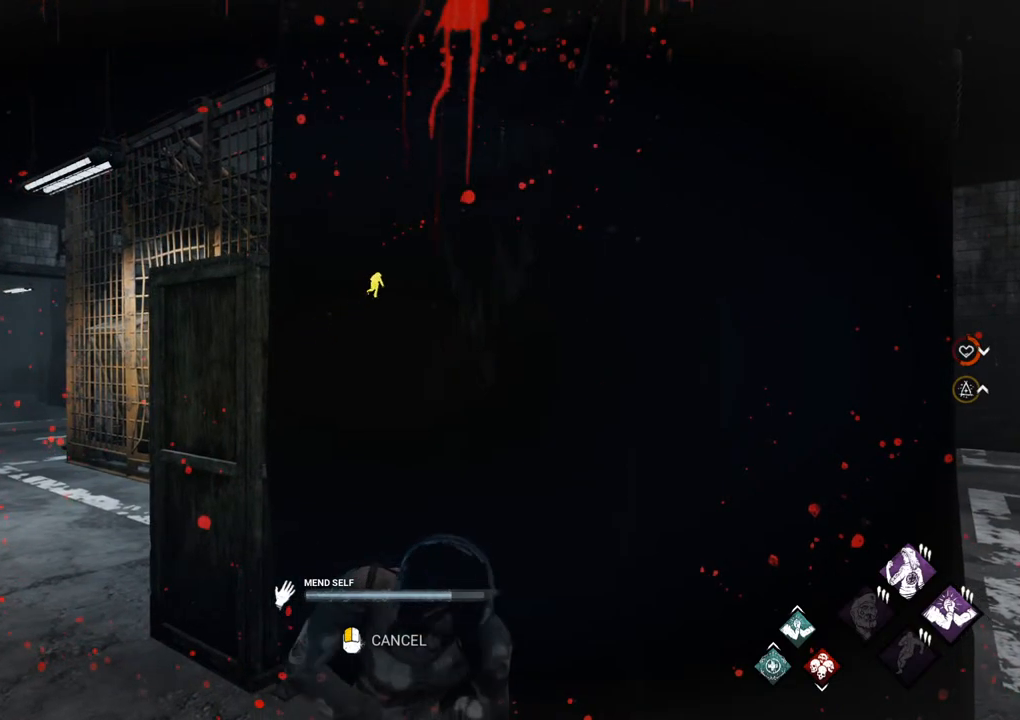
{"keys": [], "mouse": [], "mouse_move": "still", "events": []}
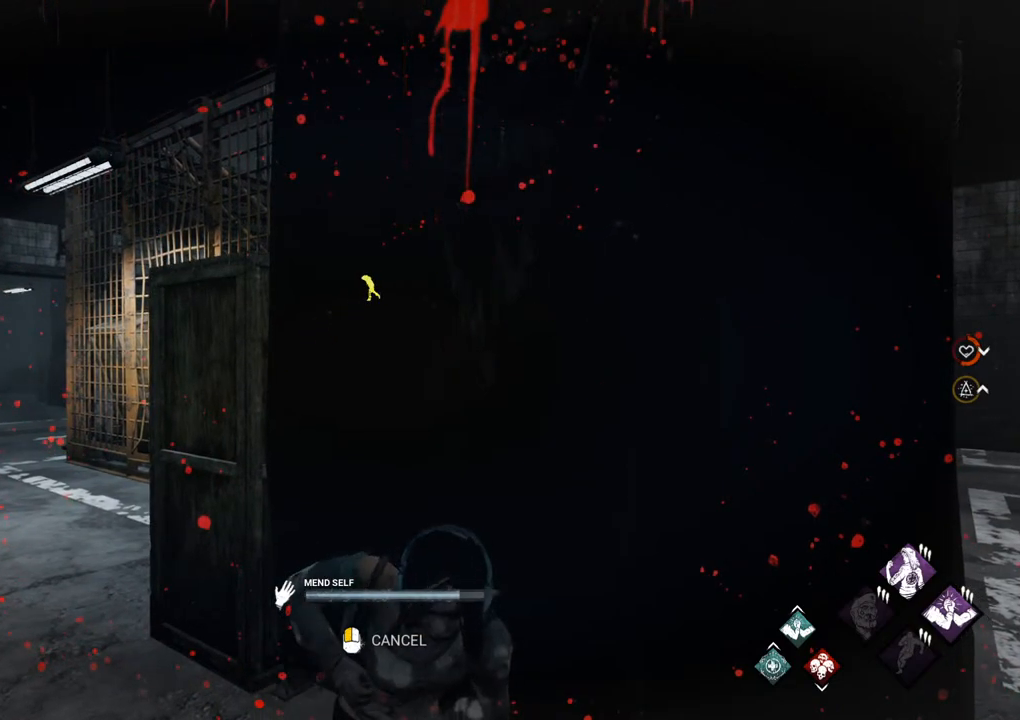
{"keys": [], "mouse": [], "mouse_move": "still", "events": []}
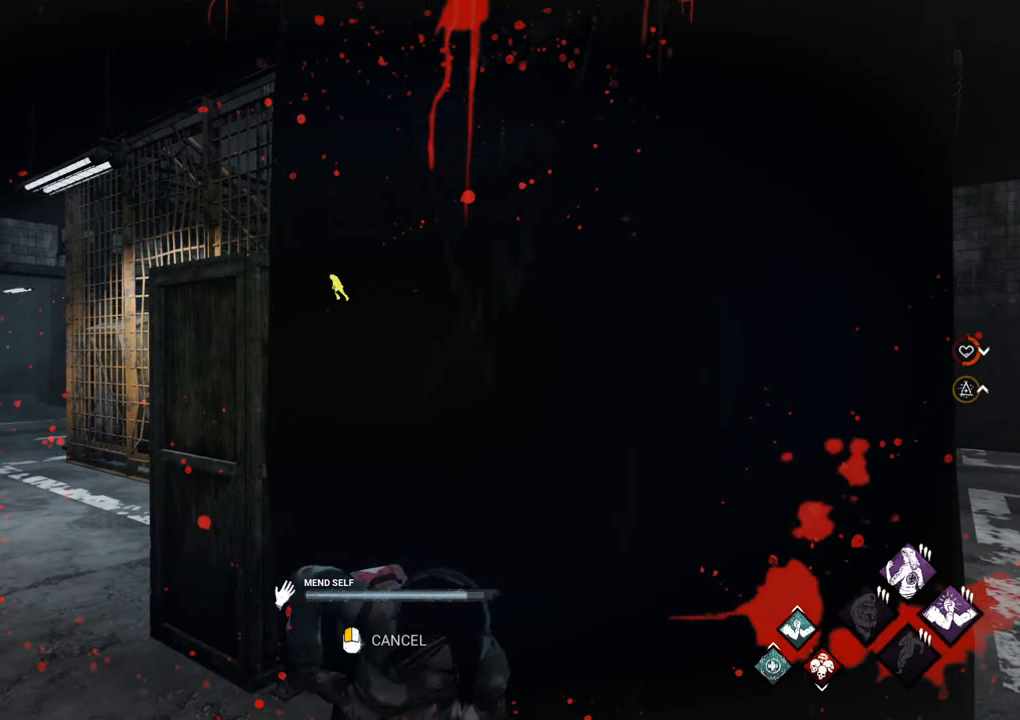
{"keys": [], "mouse": [], "mouse_move": "still", "events": []}
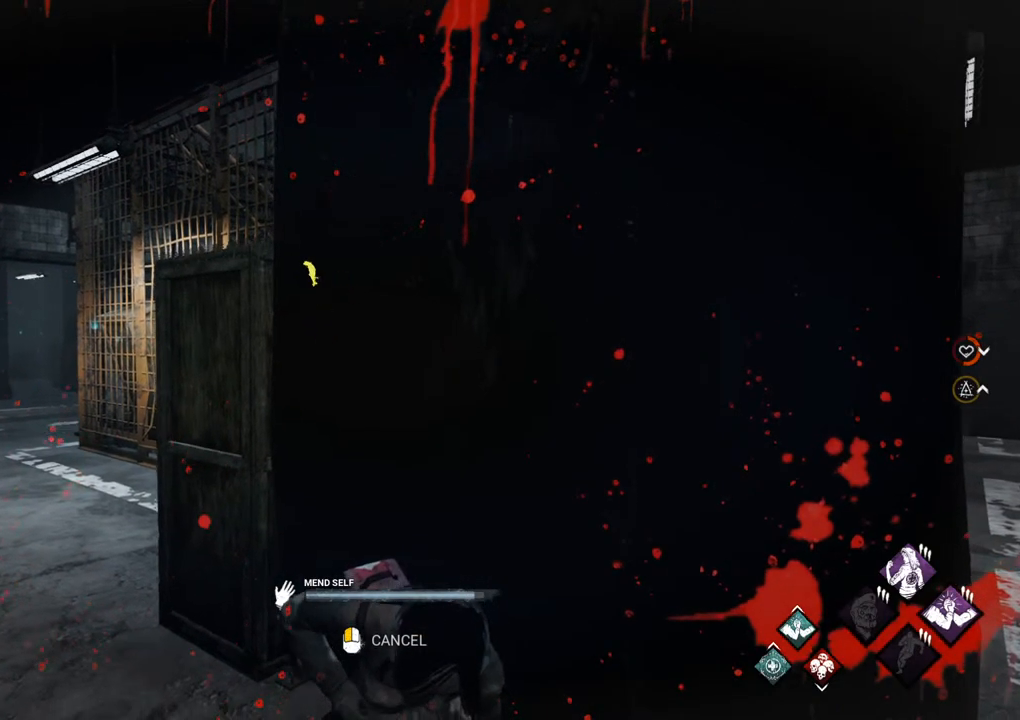
{"keys": [], "mouse": [], "mouse_move": "right", "events": []}
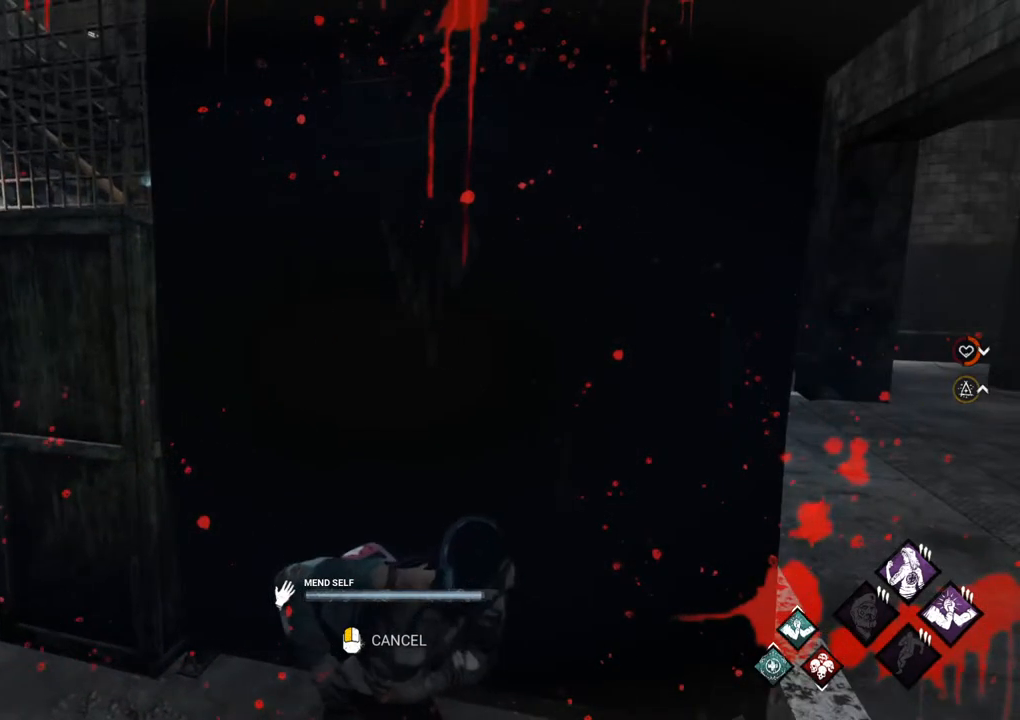
{"keys": [], "mouse": [], "mouse_move": "right", "events": []}
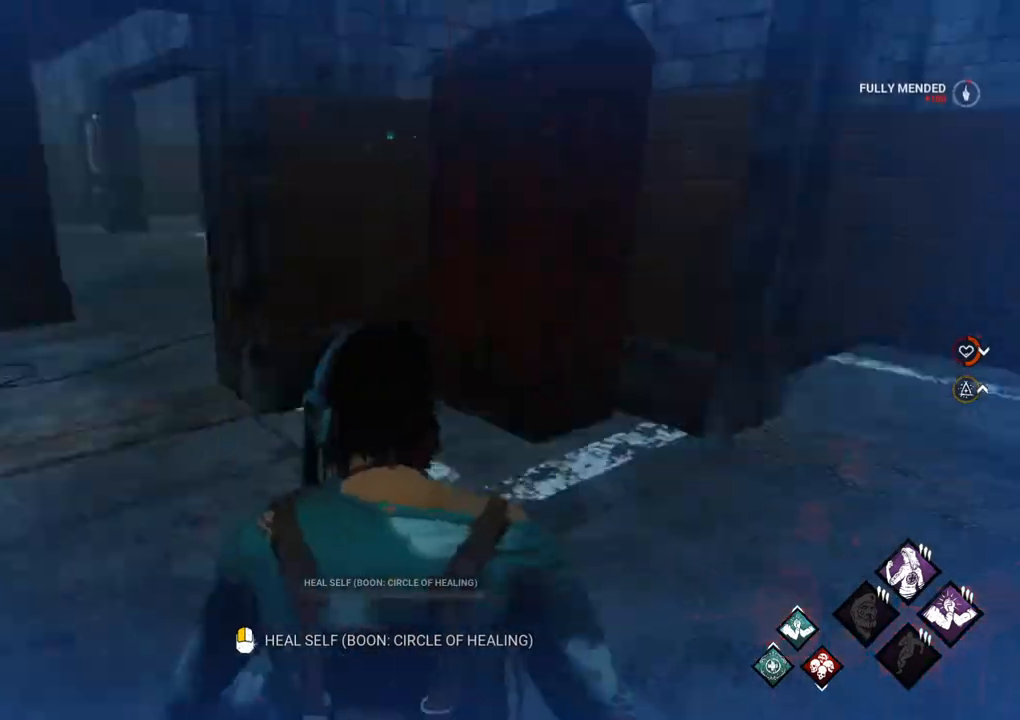
{"keys": ["w"], "mouse": [], "mouse_move": "left", "events": [[117, "w", "down"], [317, "shift", "down"], [367, "shift", "up"]]}
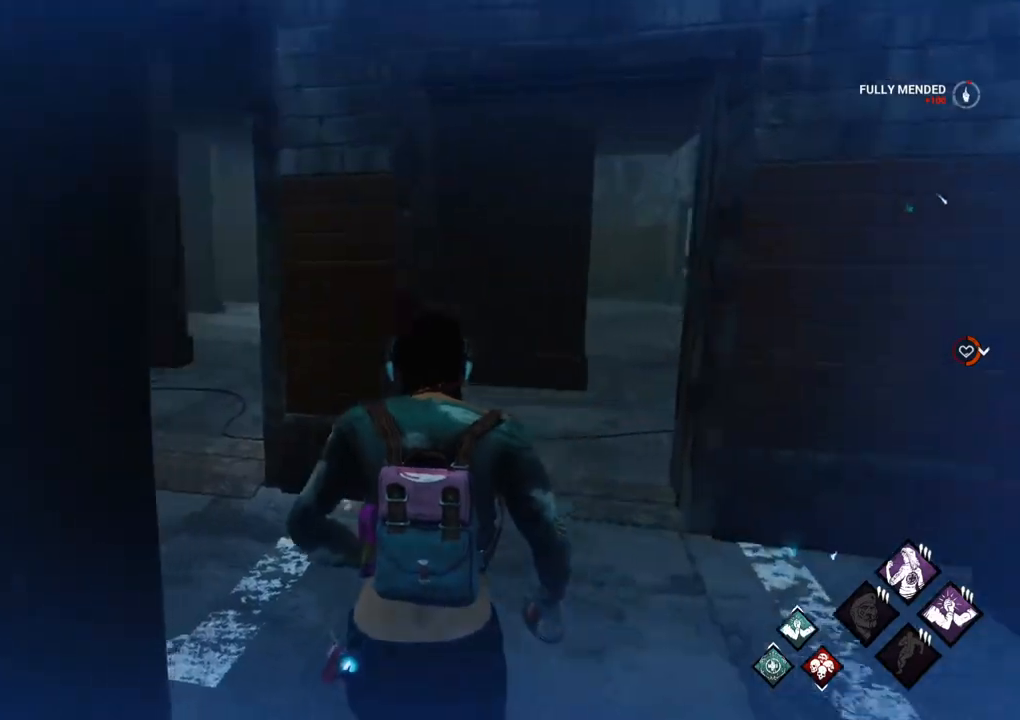
{"keys": ["shift", "w"], "mouse": [], "mouse_move": "left", "events": [[50, "shift", "down"], [100, "shift", "up"], [333, "shift", "down"]]}
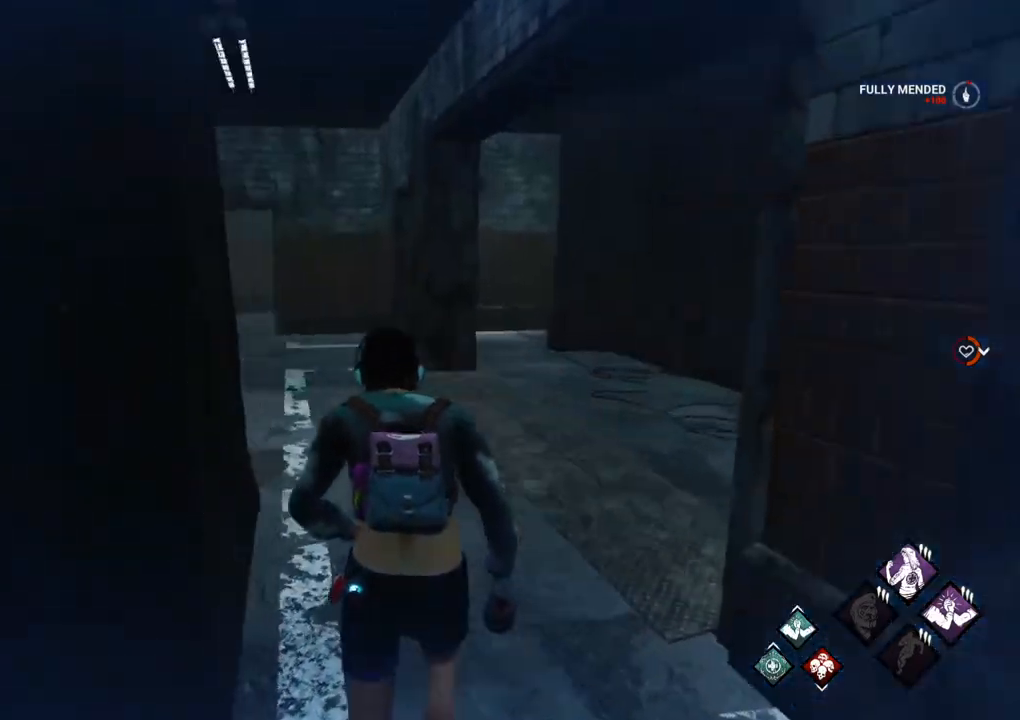
{"keys": ["shift", "w"], "mouse": [], "mouse_move": "still", "events": []}
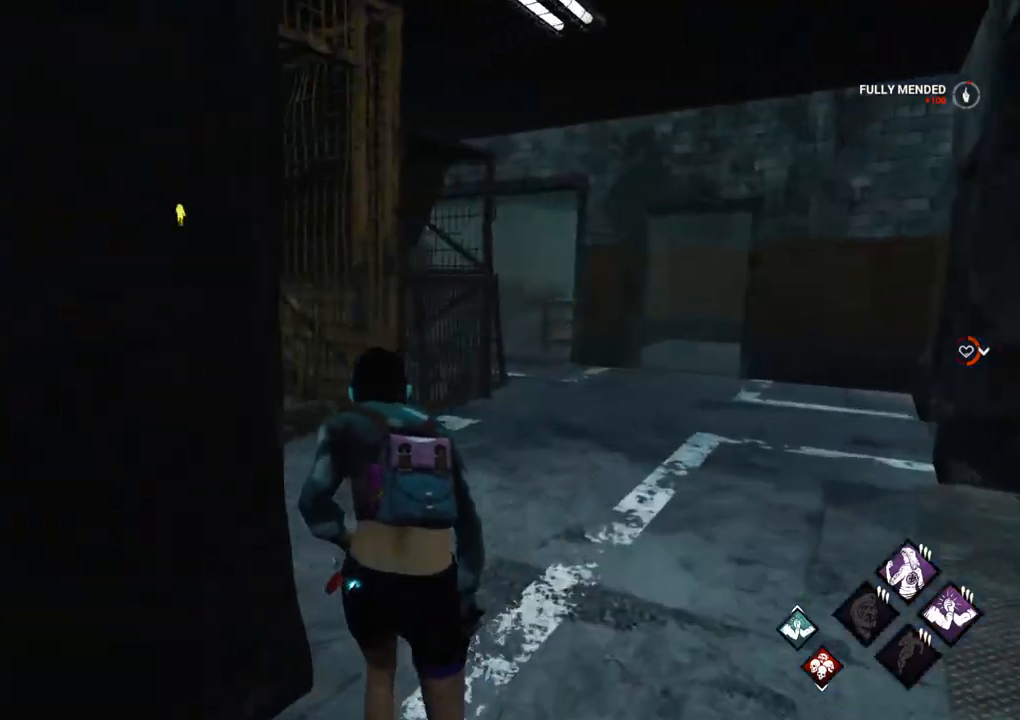
{"keys": ["shift", "w"], "mouse": [], "mouse_move": "still", "events": []}
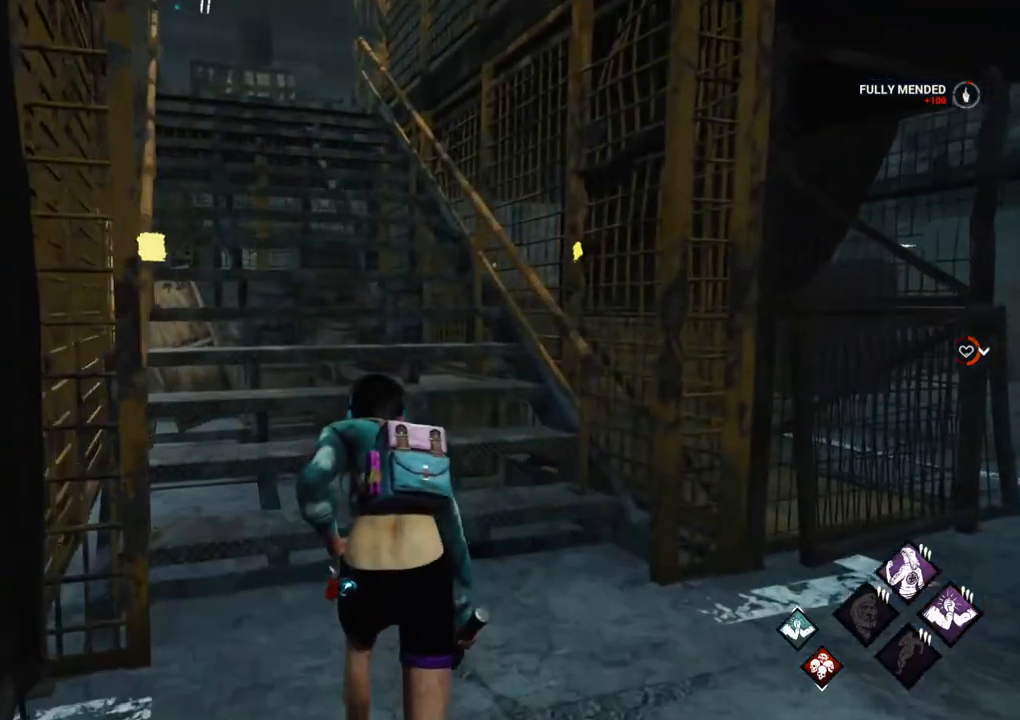
{"keys": ["shift", "w"], "mouse": [], "mouse_move": "still", "events": []}
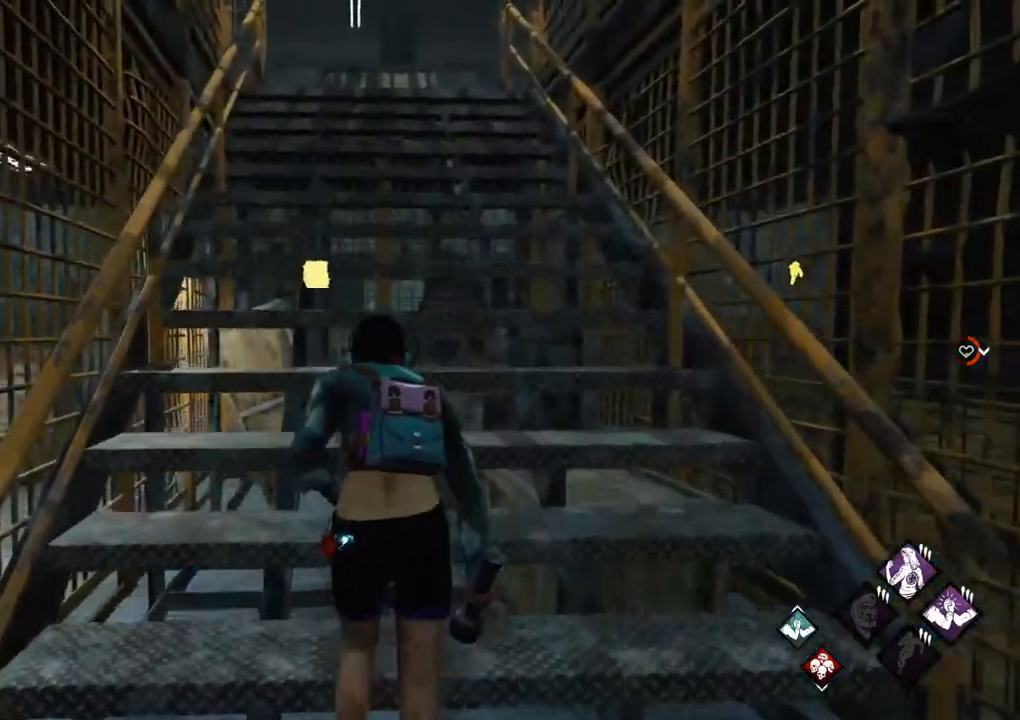
{"keys": ["shift", "w"], "mouse": [], "mouse_move": "still", "events": []}
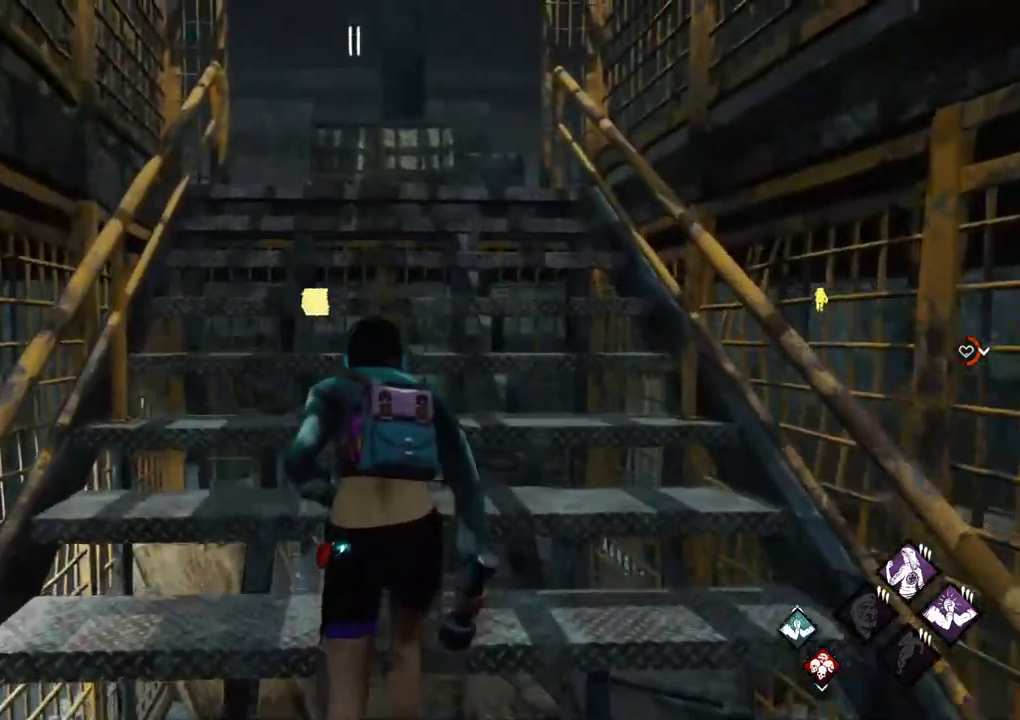
{"keys": ["shift", "w"], "mouse": [], "mouse_move": "still", "events": []}
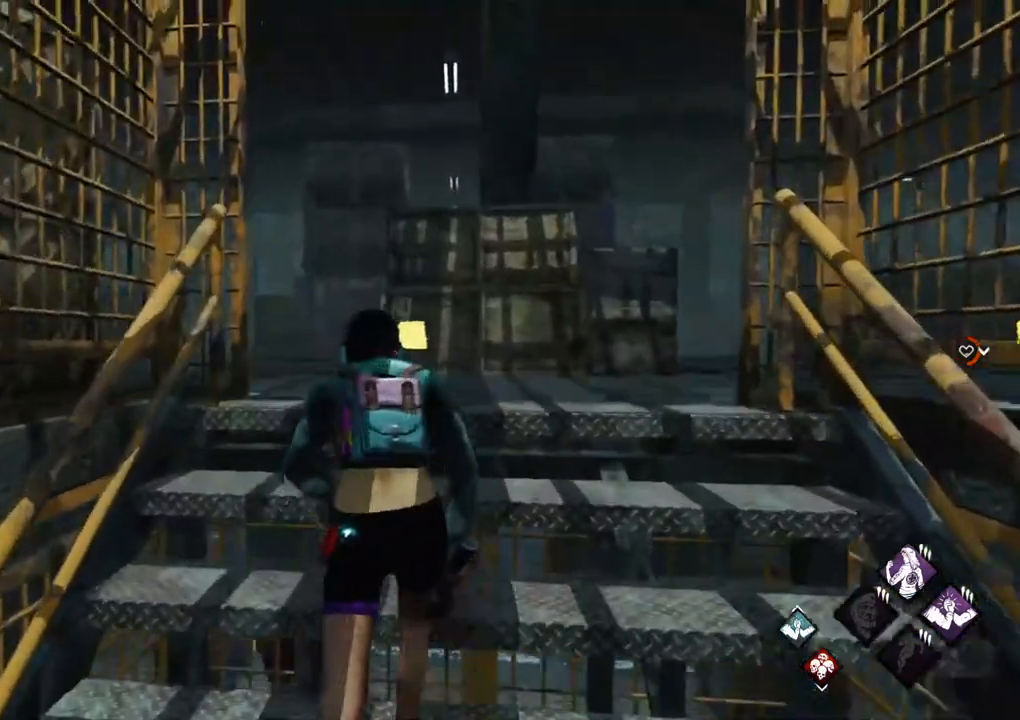
{"keys": ["shift", "w"], "mouse": [], "mouse_move": "still", "events": []}
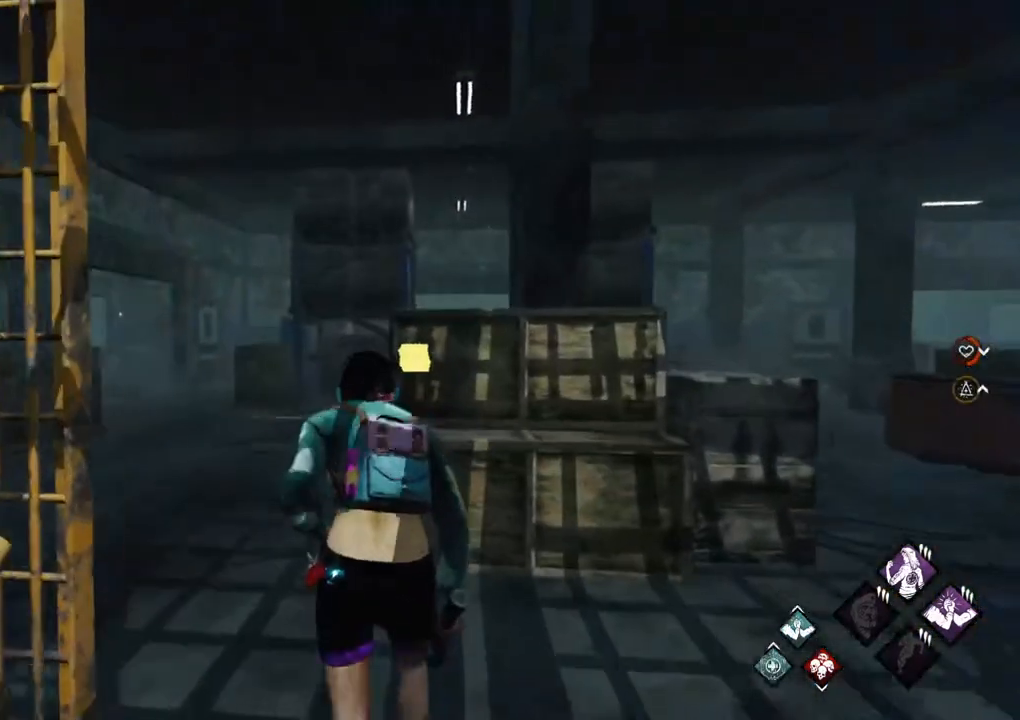
{"keys": ["a", "shift", "w"], "mouse": [], "mouse_move": "right", "events": [[200, "a", "down"]]}
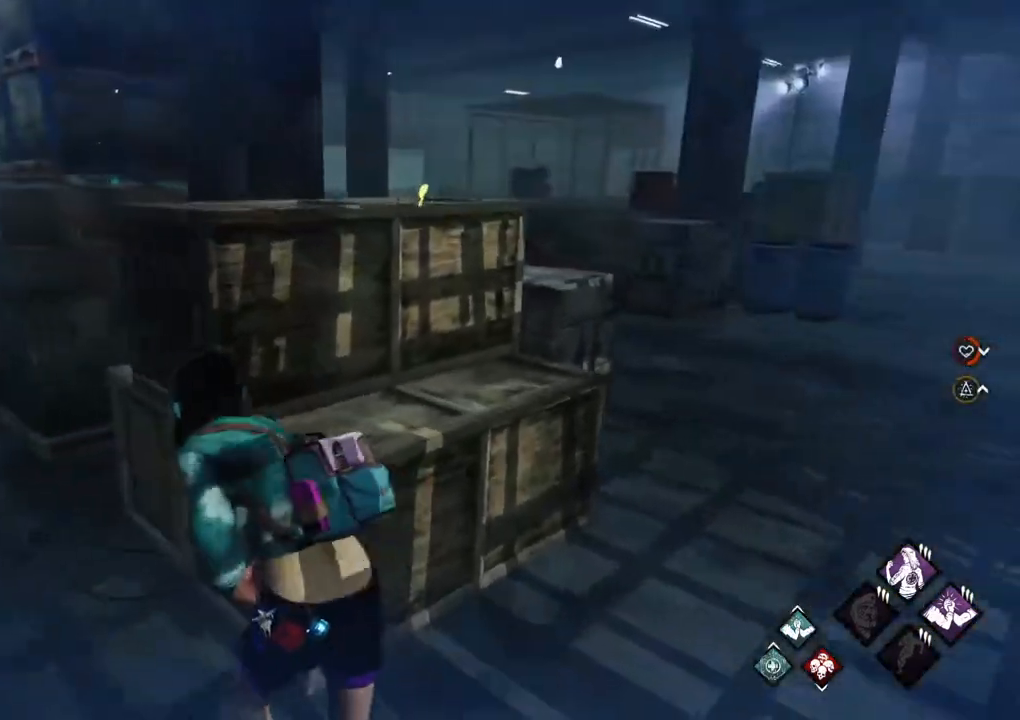
{"keys": ["a", "shift", "w"], "mouse": [], "mouse_move": "left", "events": []}
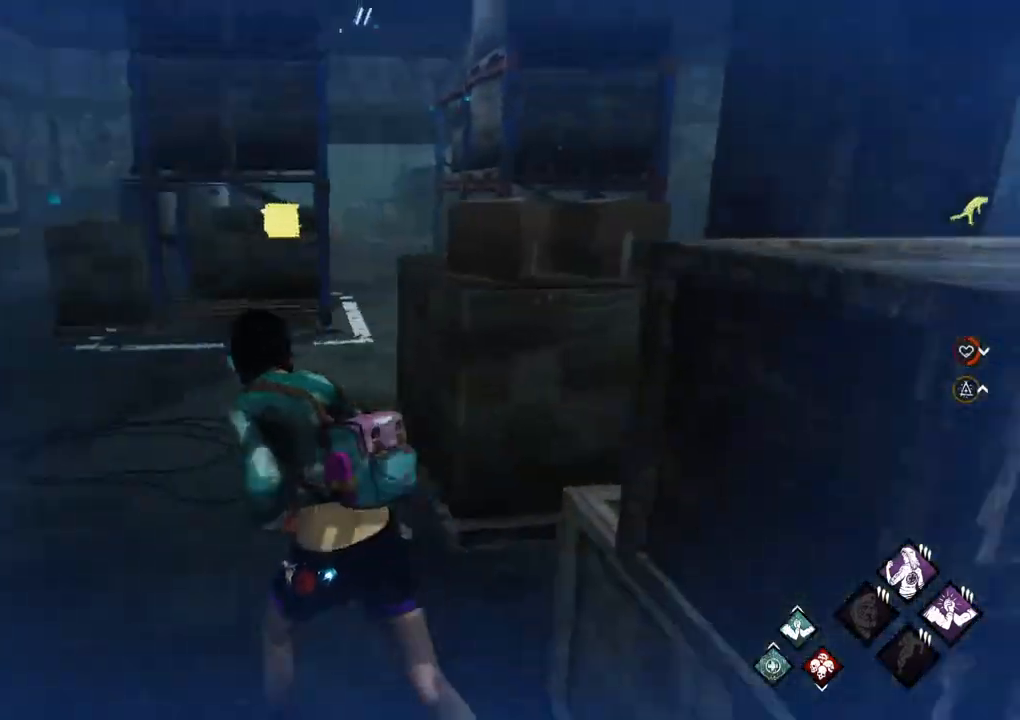
{"keys": ["shift", "w"], "mouse": [], "mouse_move": "still", "events": [[50, "a", "up"]]}
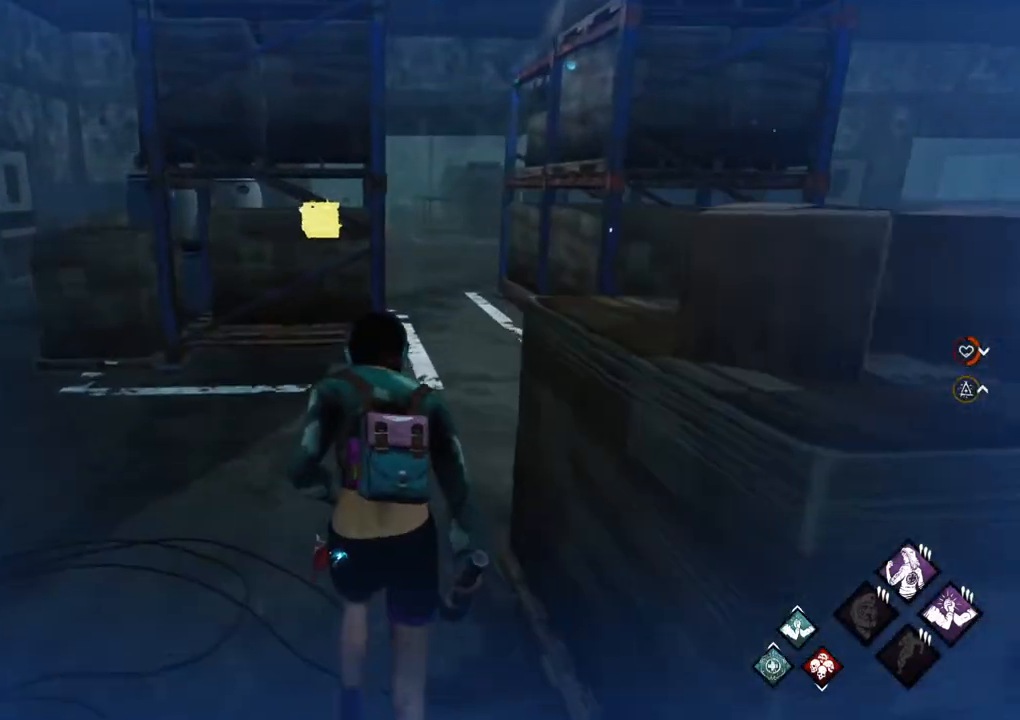
{"keys": ["a", "shift", "w"], "mouse": [], "mouse_move": "right", "events": [[250, "a", "down"]]}
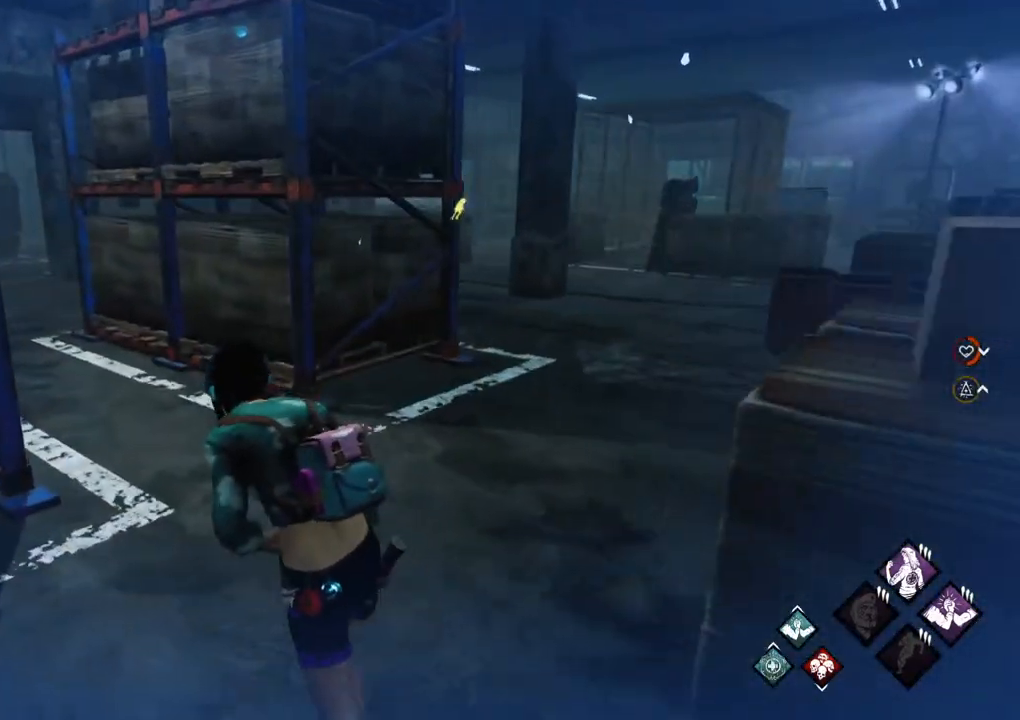
{"keys": ["shift", "w"], "mouse": [], "mouse_move": "left", "events": [[317, "a", "up"]]}
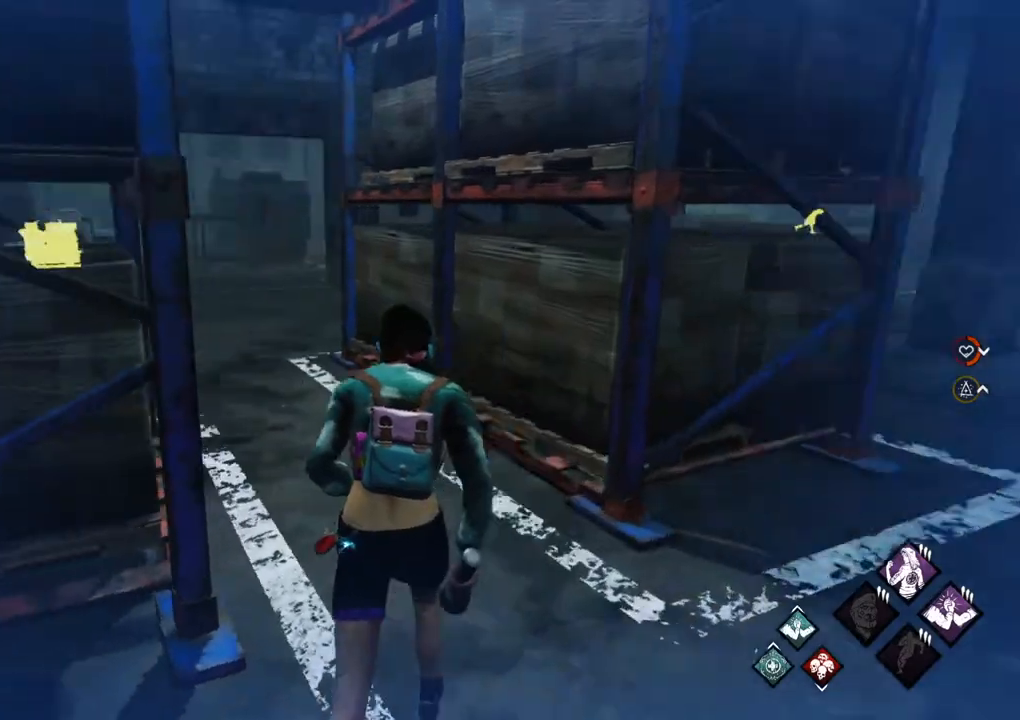
{"keys": ["shift", "w"], "mouse": [], "mouse_move": "still", "events": []}
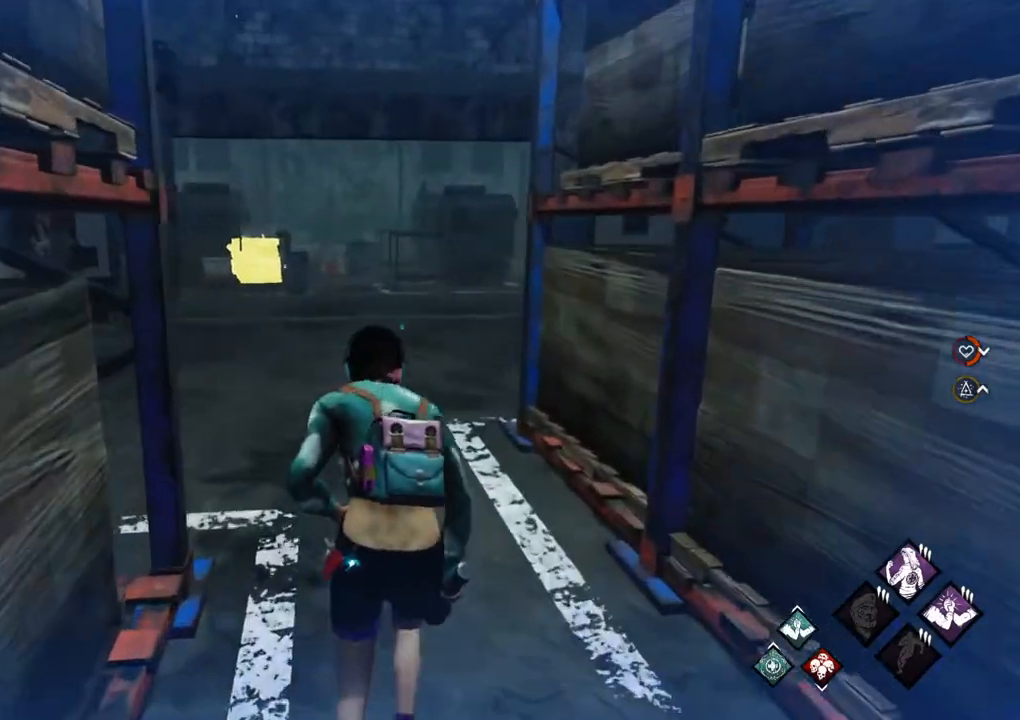
{"keys": ["shift", "w"], "mouse": [], "mouse_move": "still", "events": []}
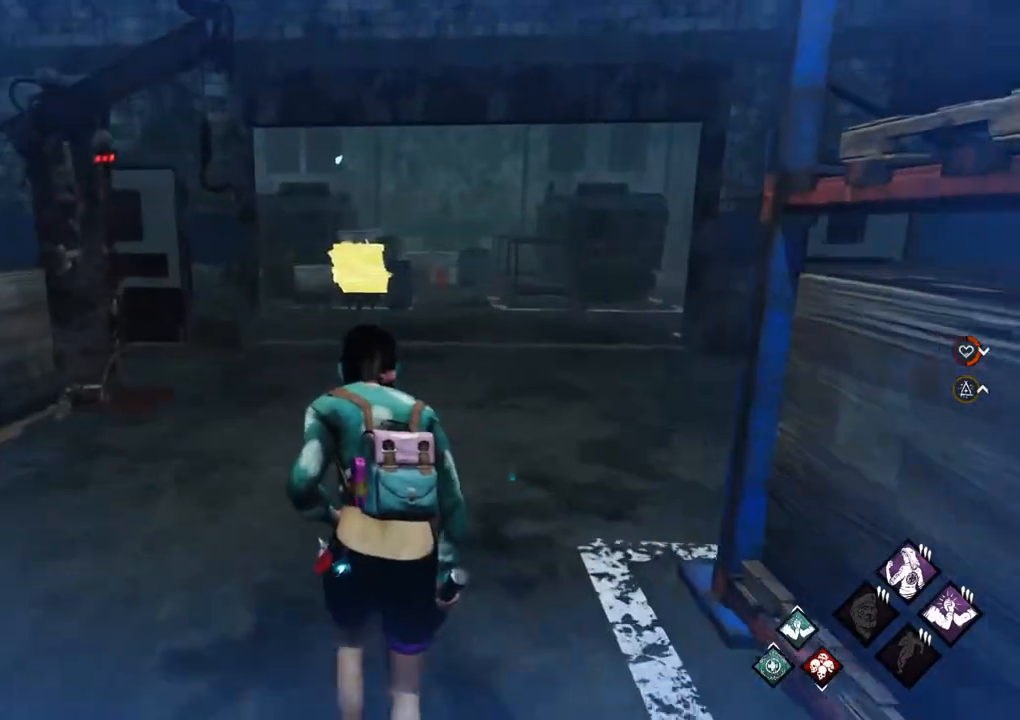
{"keys": ["shift", "w"], "mouse": [], "mouse_move": "still", "events": []}
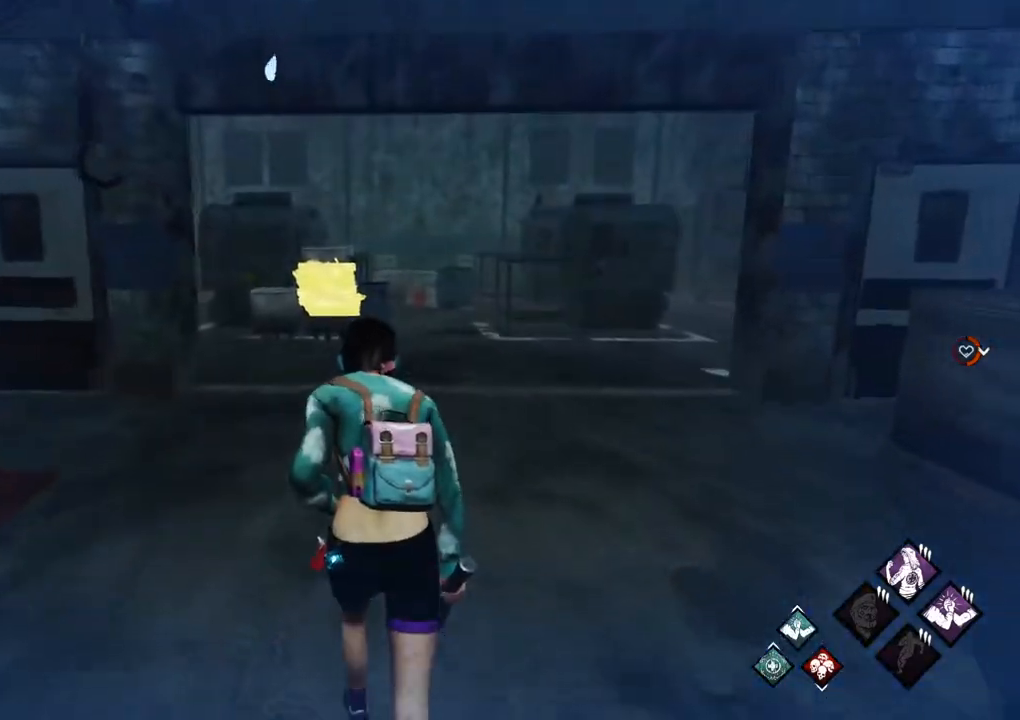
{"keys": ["a", "shift", "w"], "mouse": [], "mouse_move": "right", "events": [[383, "a", "down"]]}
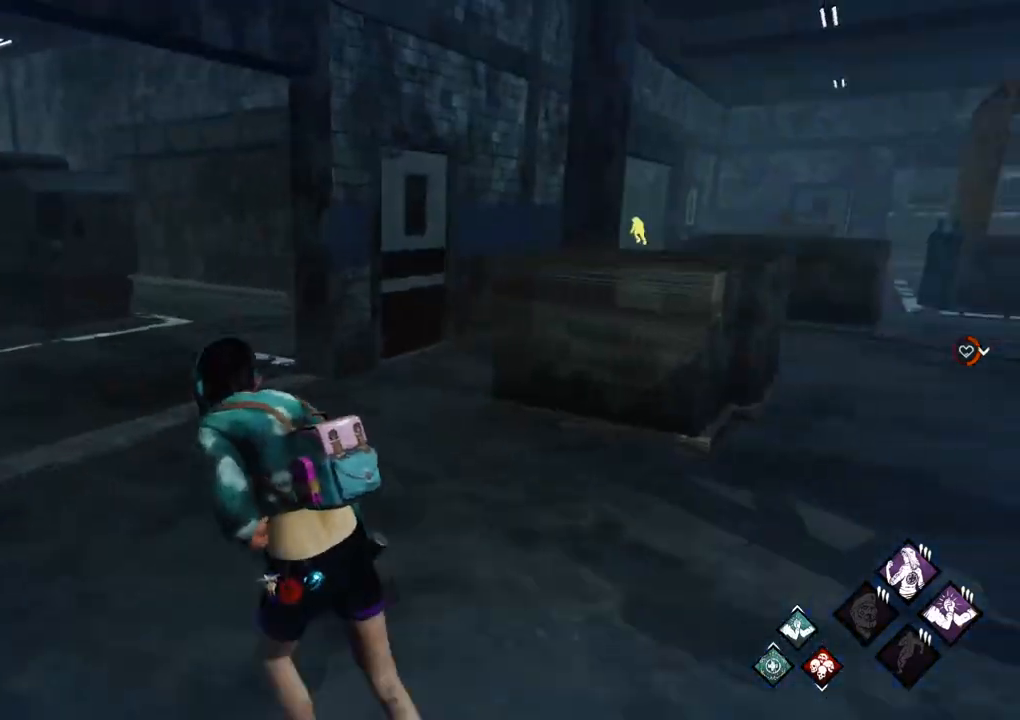
{"keys": ["shift", "w"], "mouse": [], "mouse_move": "left", "events": [[483, "a", "up"]]}
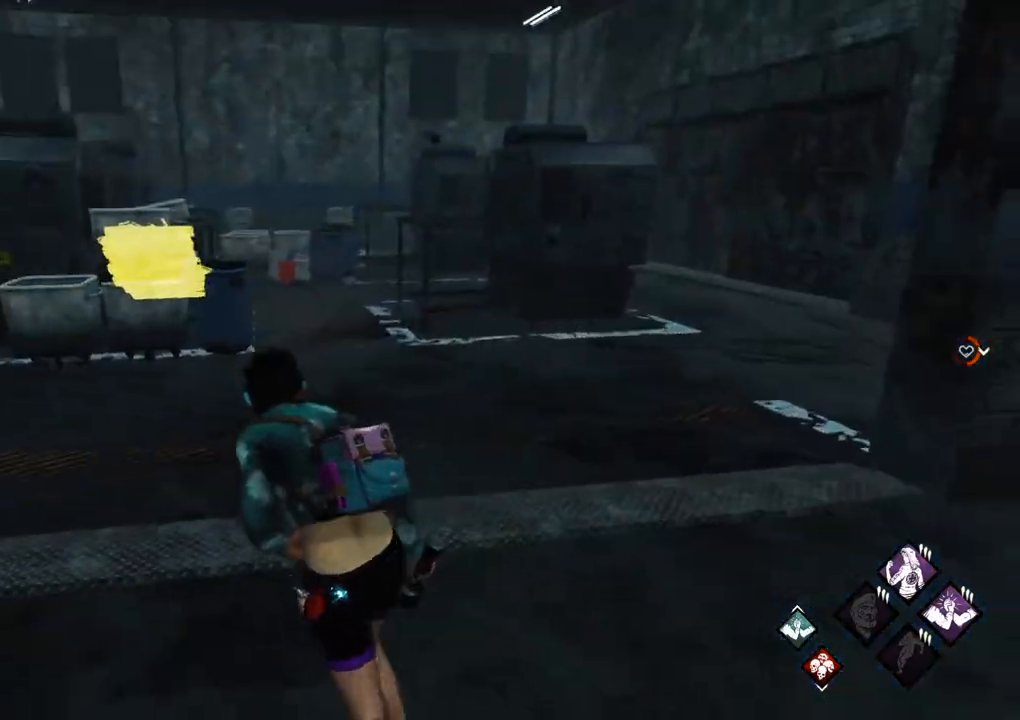
{"keys": ["shift", "w"], "mouse": [], "mouse_move": "still", "events": []}